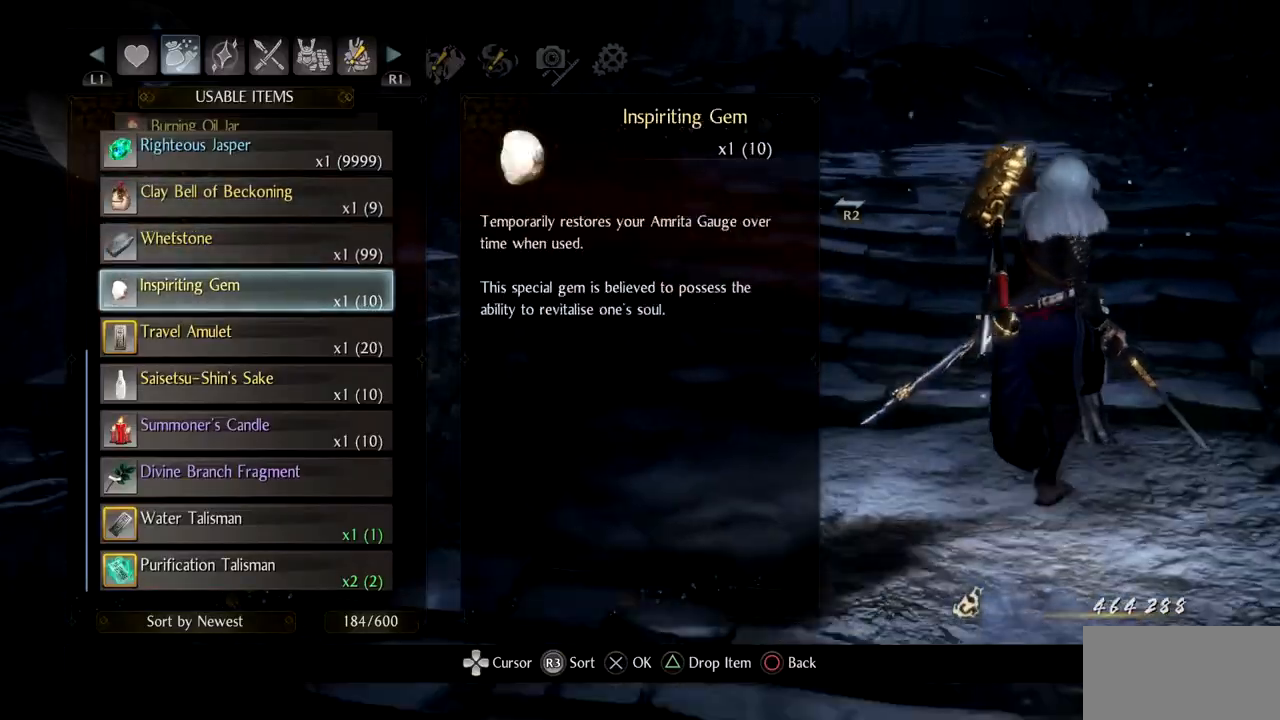
Gameplay with a controller (PlayStation layout); each line is a JSON object with the inputs held at the frame after it. "button_events" lists button changes between this image and that frame as [ms after this image, input, new state], when the widget could be followed in between (sticks are given only as held states). Not read: L2.
{"buttons": [], "left_stick": "up", "right_stick": "center", "button_events": [[33, "CROSS", "down"], [150, "CROSS", "up"]]}
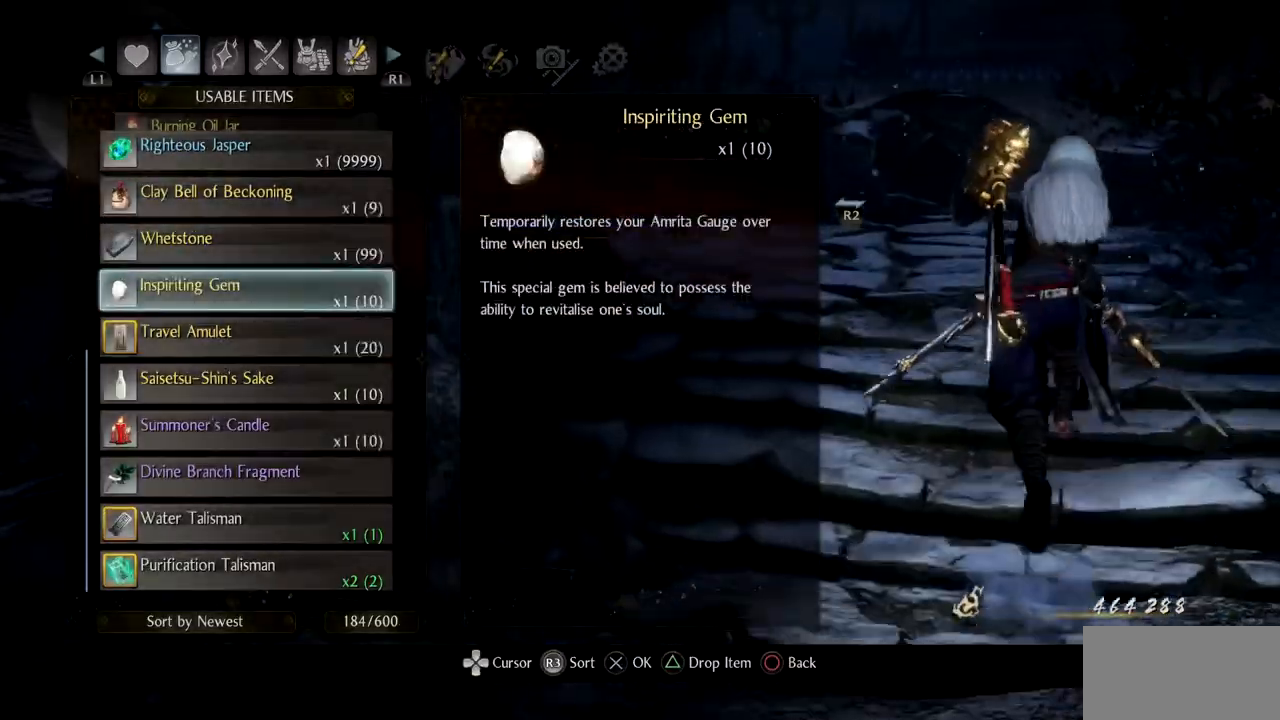
{"buttons": ["CROSS"], "left_stick": "up", "right_stick": "center", "button_events": [[151, "CROSS", "down"], [284, "CROSS", "up"], [401, "CROSS", "down"]]}
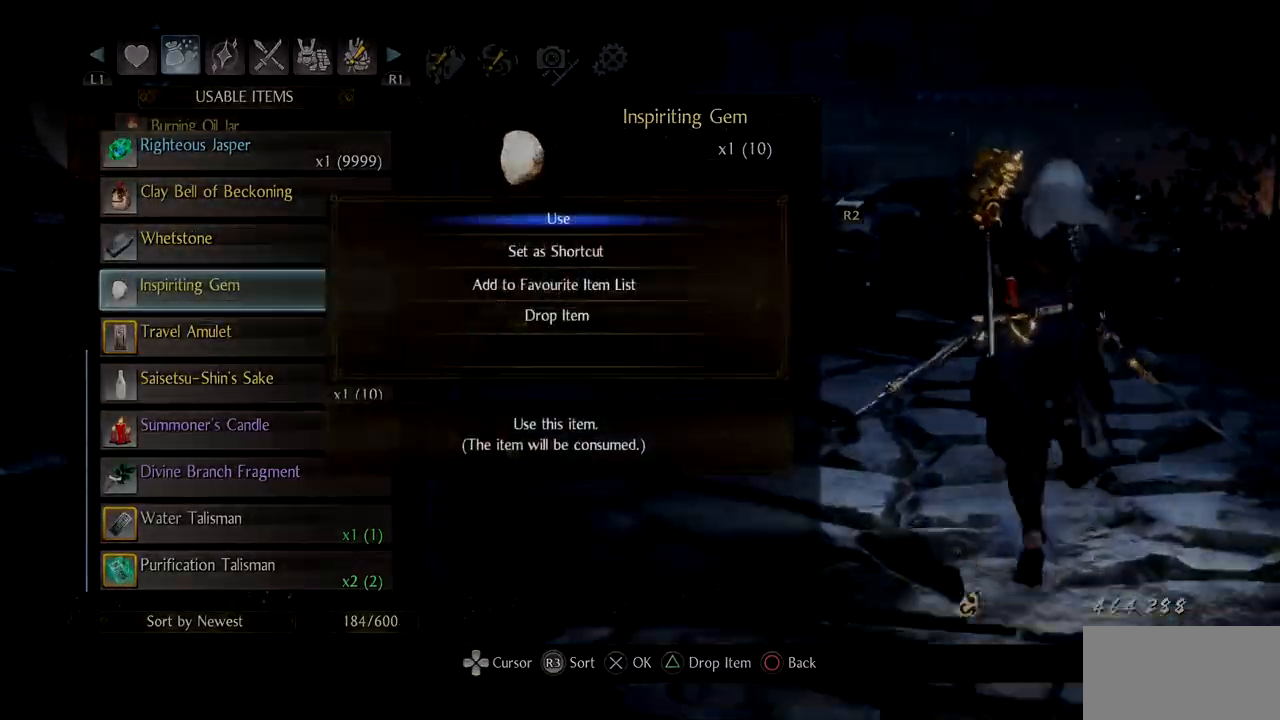
{"buttons": [], "left_stick": "up", "right_stick": "center", "button_events": [[33, "CROSS", "up"], [300, "START", "down"], [417, "START", "up"]]}
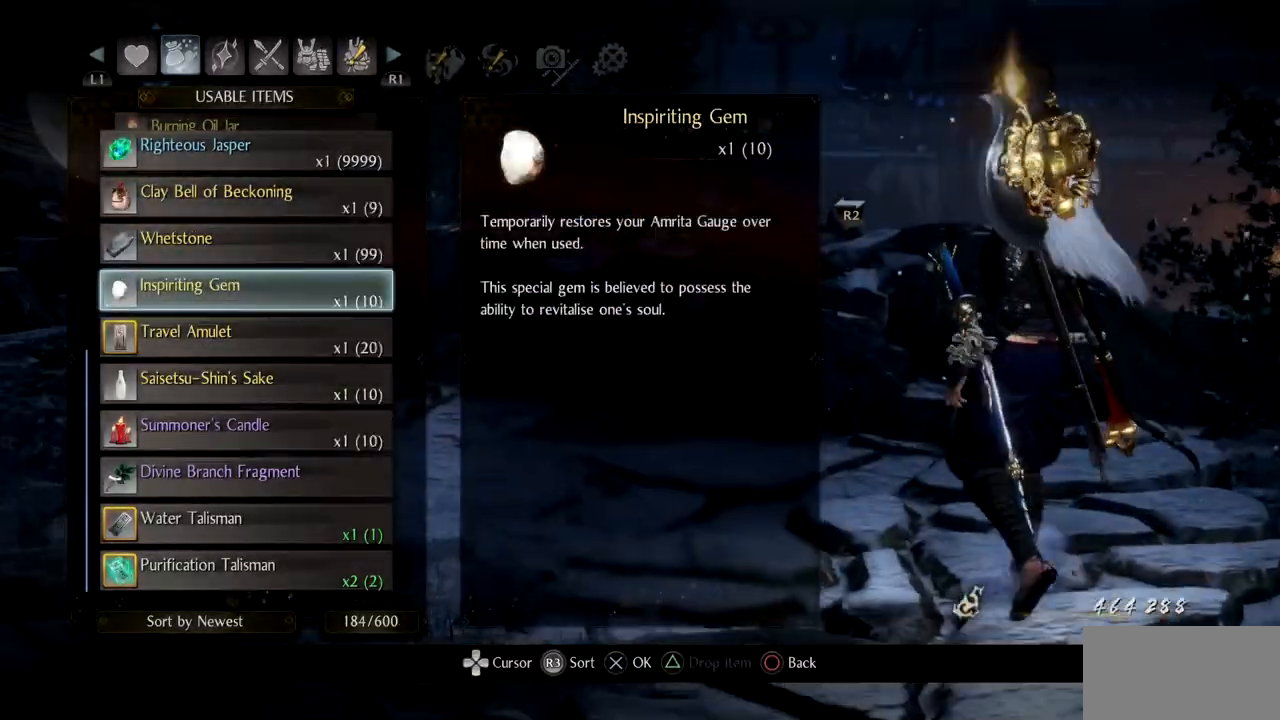
{"buttons": [], "left_stick": "up", "right_stick": "center", "button_events": []}
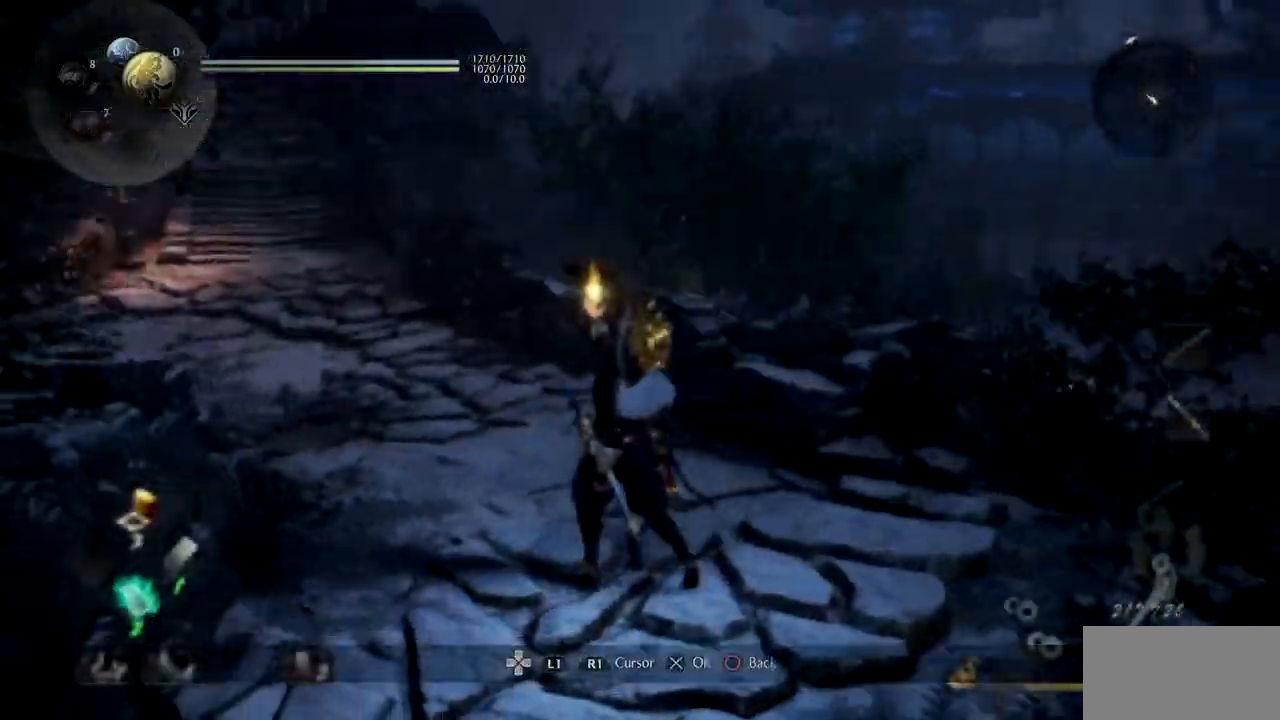
{"buttons": ["CROSS"], "left_stick": "up", "right_stick": "center", "button_events": [[83, "CROSS", "down"], [183, "CROSS", "up"], [267, "CROSS", "down"], [367, "CROSS", "up"], [450, "CROSS", "down"]]}
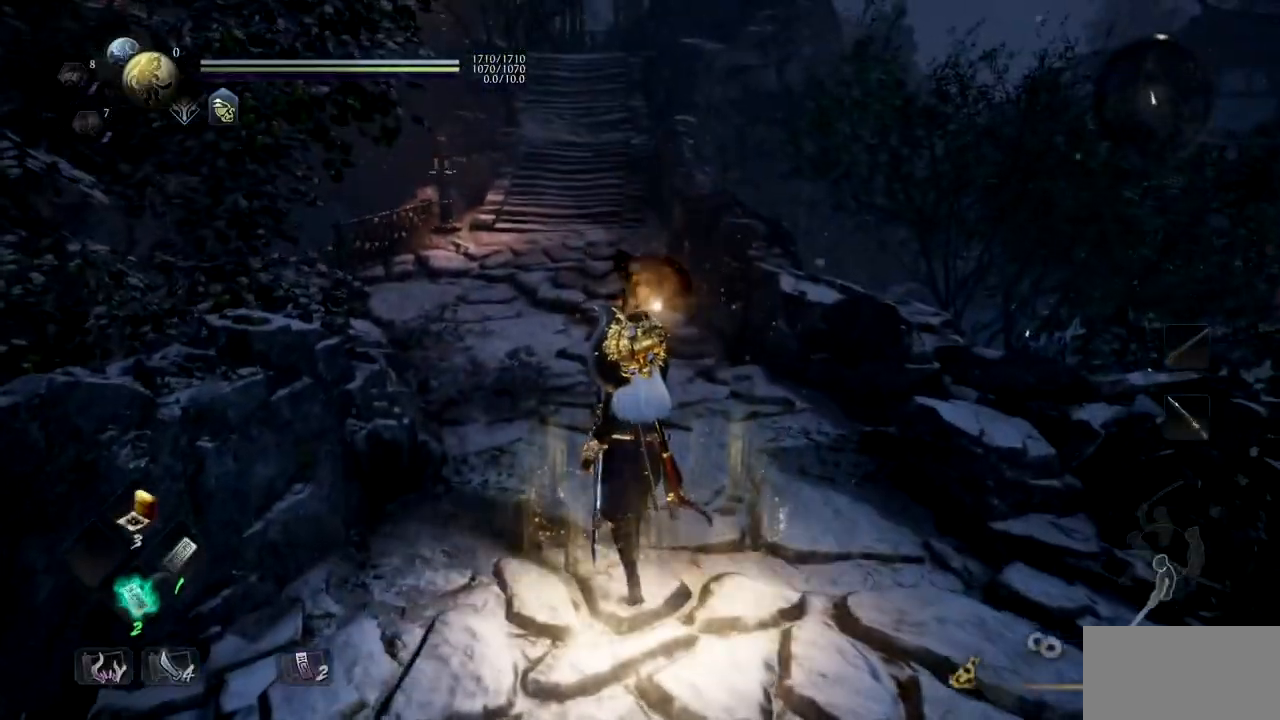
{"buttons": ["CROSS"], "left_stick": "up", "right_stick": "center", "button_events": [[34, "CROSS", "up"], [117, "CROSS", "down"], [201, "CROSS", "up"], [284, "CROSS", "down"], [367, "CROSS", "up"], [451, "CROSS", "down"]]}
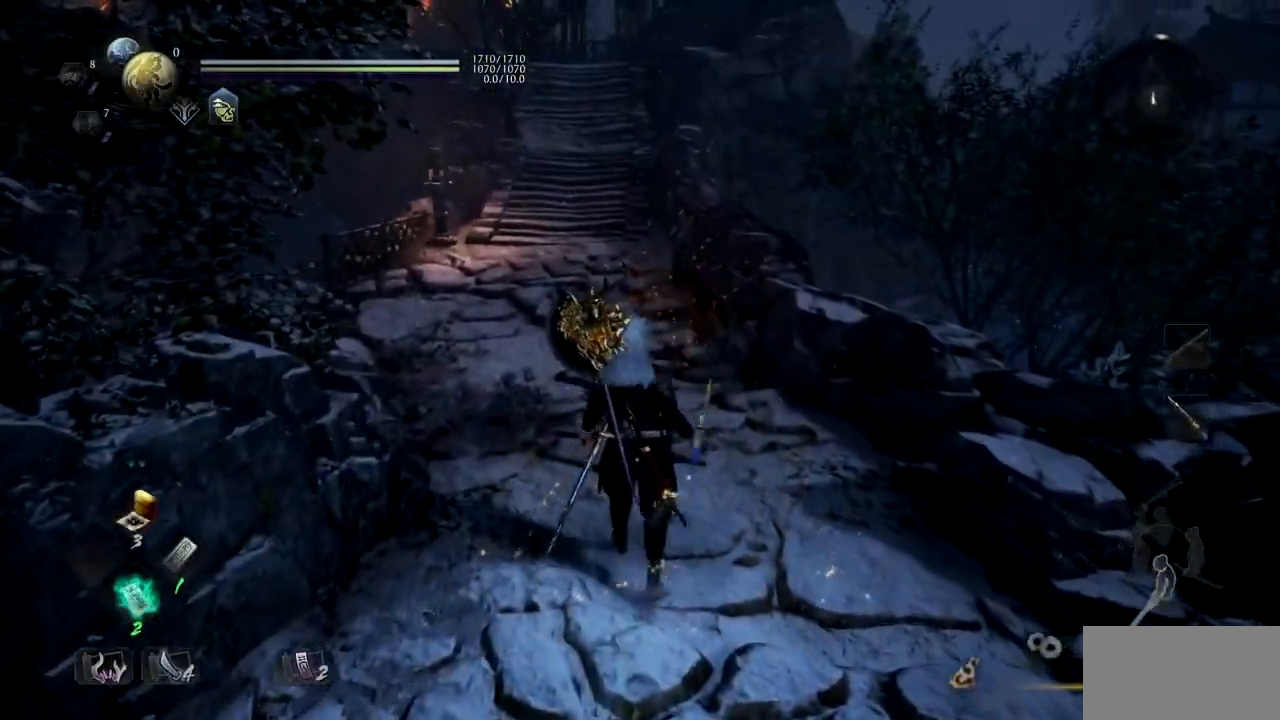
{"buttons": [], "left_stick": "up", "right_stick": "down", "button_events": [[33, "CROSS", "up"], [100, "CROSS", "down"], [233, "CROSS", "up"], [300, "CROSS", "down"], [434, "CROSS", "up"]]}
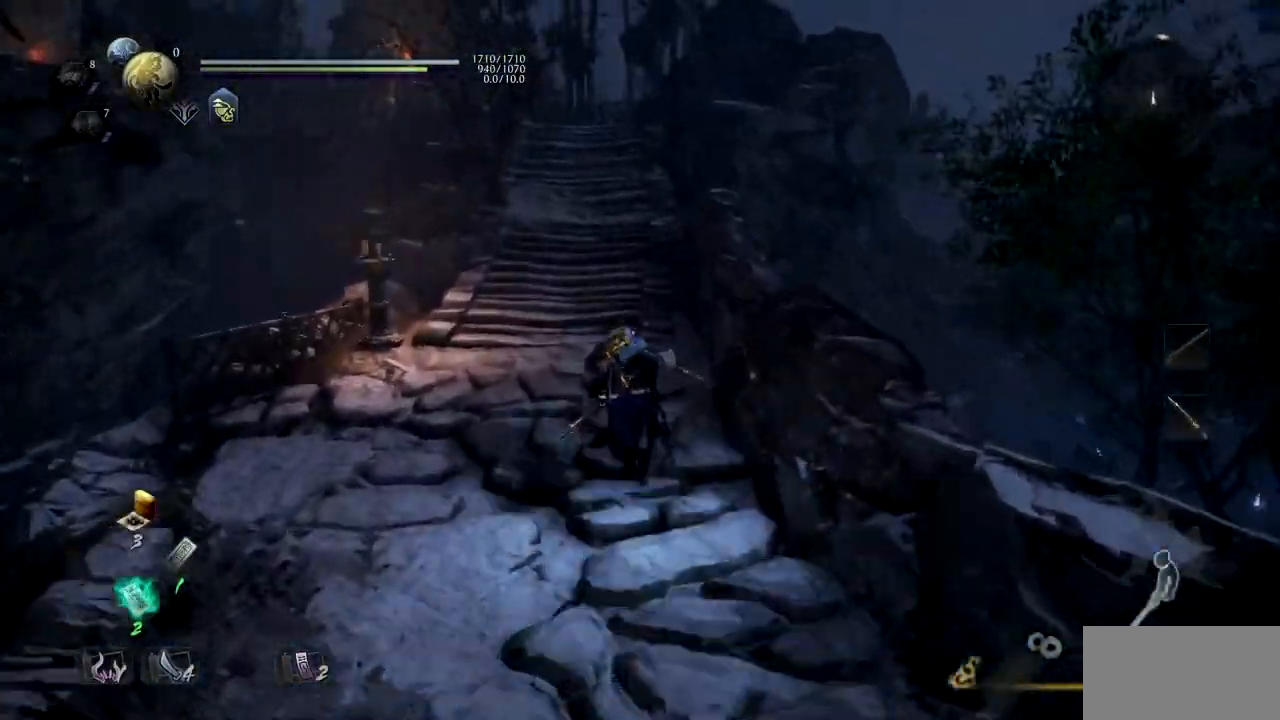
{"buttons": [], "left_stick": "up", "right_stick": "center", "button_events": [[17, "CROSS", "down"], [134, "CROSS", "up"], [217, "CROSS", "down"], [317, "CROSS", "up"], [401, "CROSS", "down"], [501, "CROSS", "up"]]}
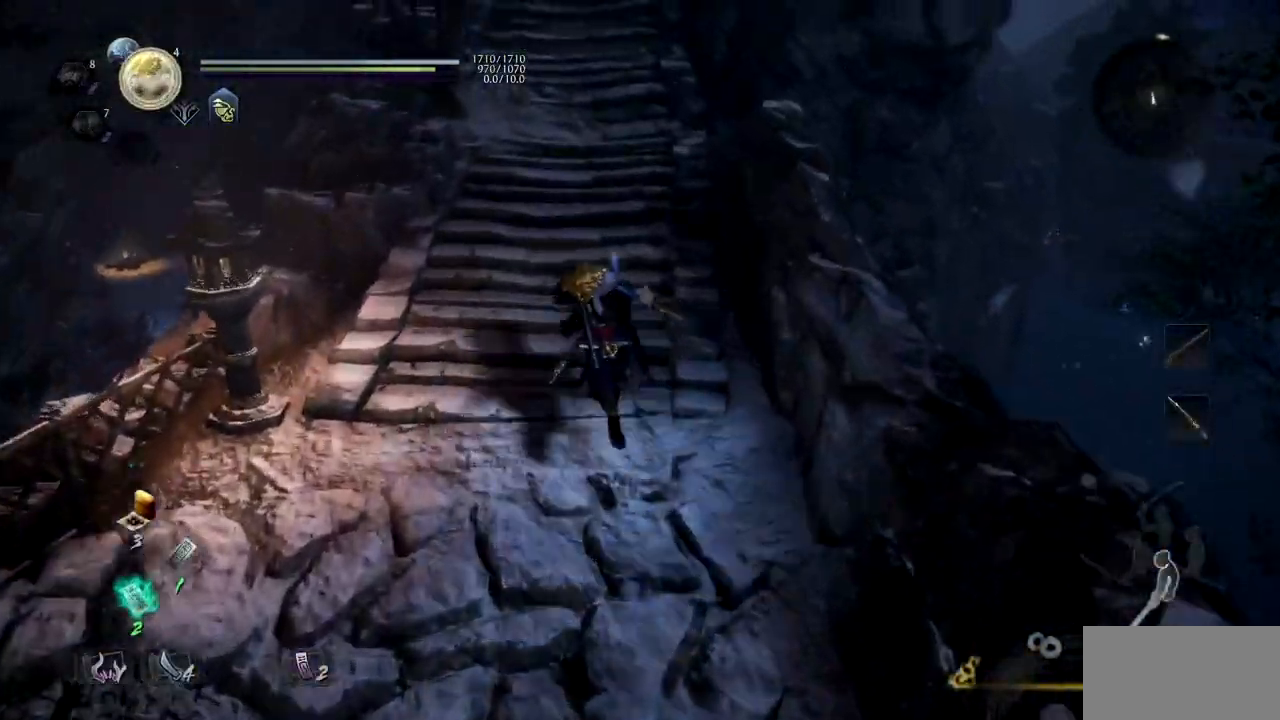
{"buttons": ["CROSS"], "left_stick": "up", "right_stick": "center", "button_events": [[83, "CROSS", "down"], [183, "CROSS", "up"], [267, "CROSS", "down"], [367, "CROSS", "up"], [467, "CROSS", "down"]]}
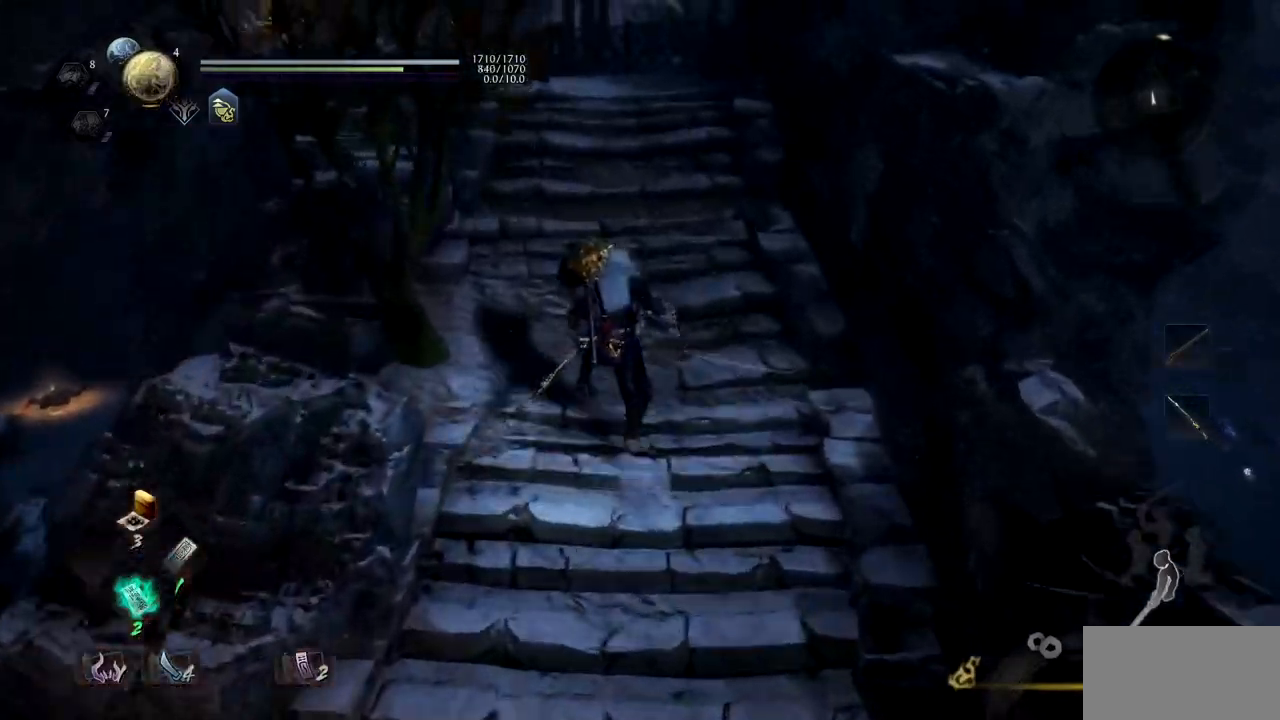
{"buttons": [], "left_stick": "up", "right_stick": "center", "button_events": [[67, "CROSS", "up"], [151, "CROSS", "down"], [267, "CROSS", "up"], [351, "CROSS", "down"], [468, "CROSS", "up"]]}
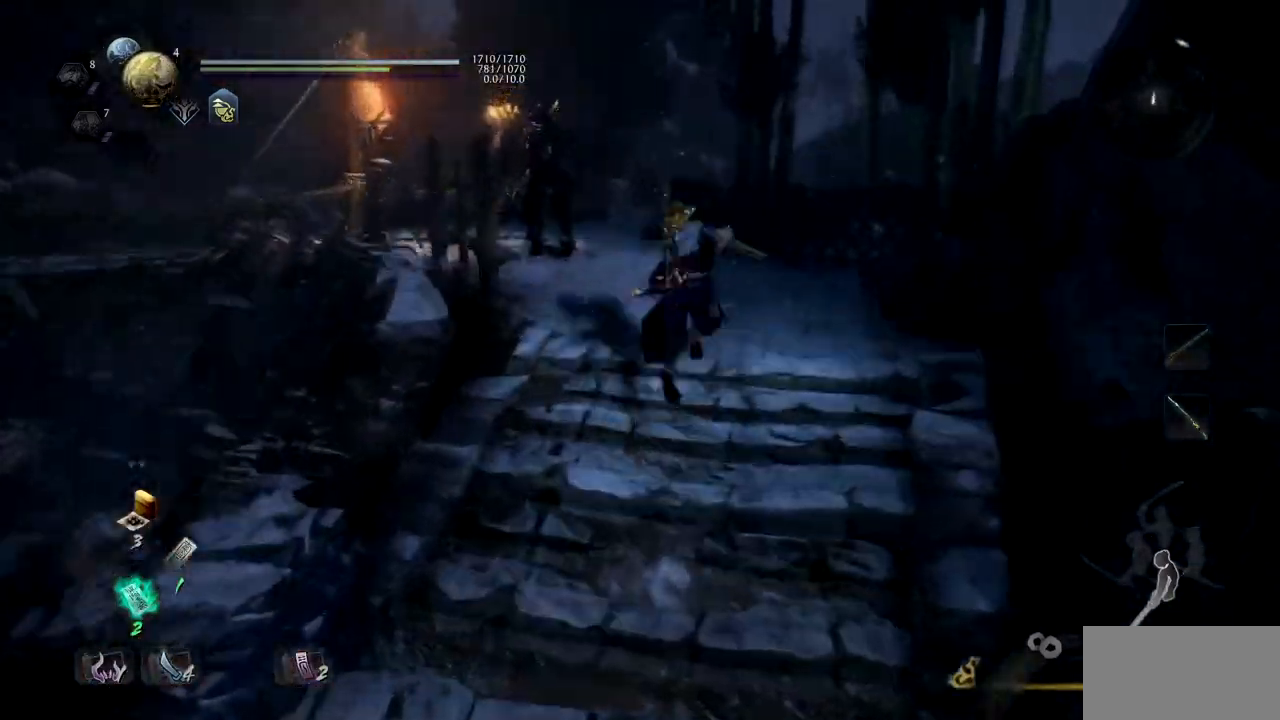
{"buttons": ["CROSS"], "left_stick": "up", "right_stick": "center", "button_events": [[33, "CROSS", "down"], [167, "CROSS", "up"], [233, "CROSS", "down"], [367, "CROSS", "up"], [417, "CROSS", "down"]]}
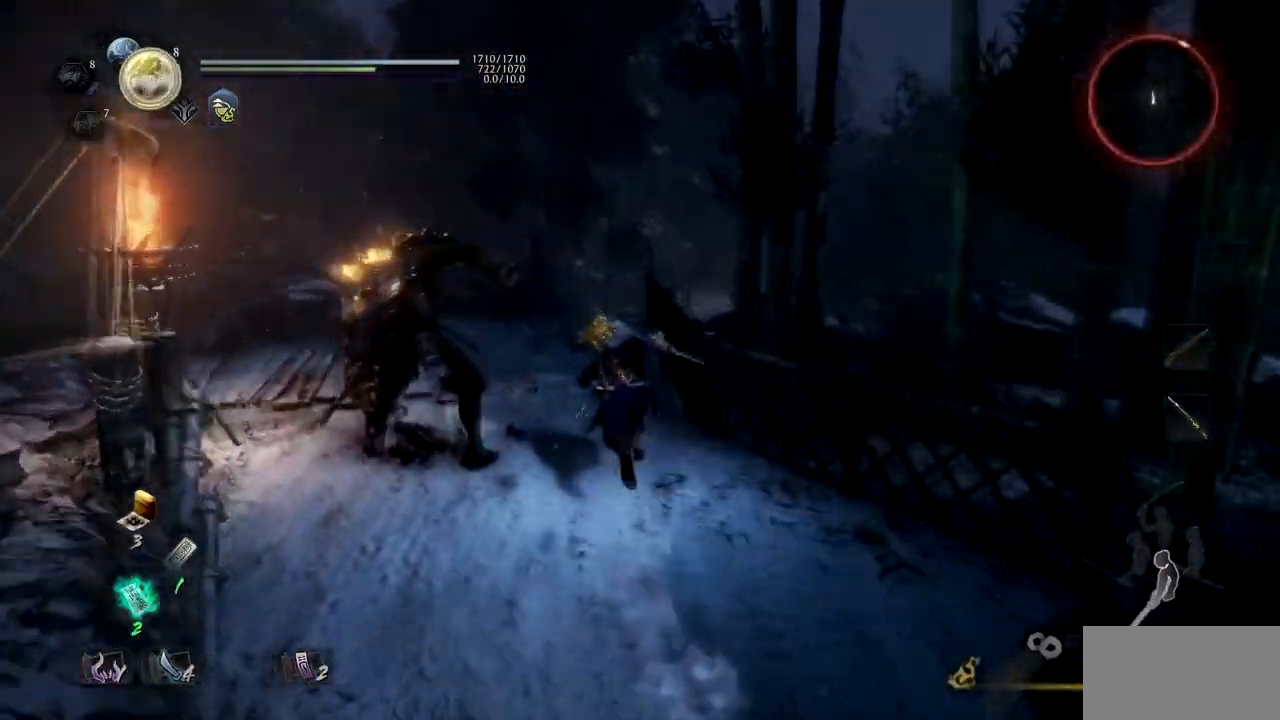
{"buttons": ["CROSS"], "left_stick": "up", "right_stick": "center", "button_events": [[50, "CROSS", "up"], [117, "CROSS", "down"], [251, "CROSS", "up"], [334, "CROSS", "down"], [434, "CROSS", "up"], [501, "CROSS", "down"]]}
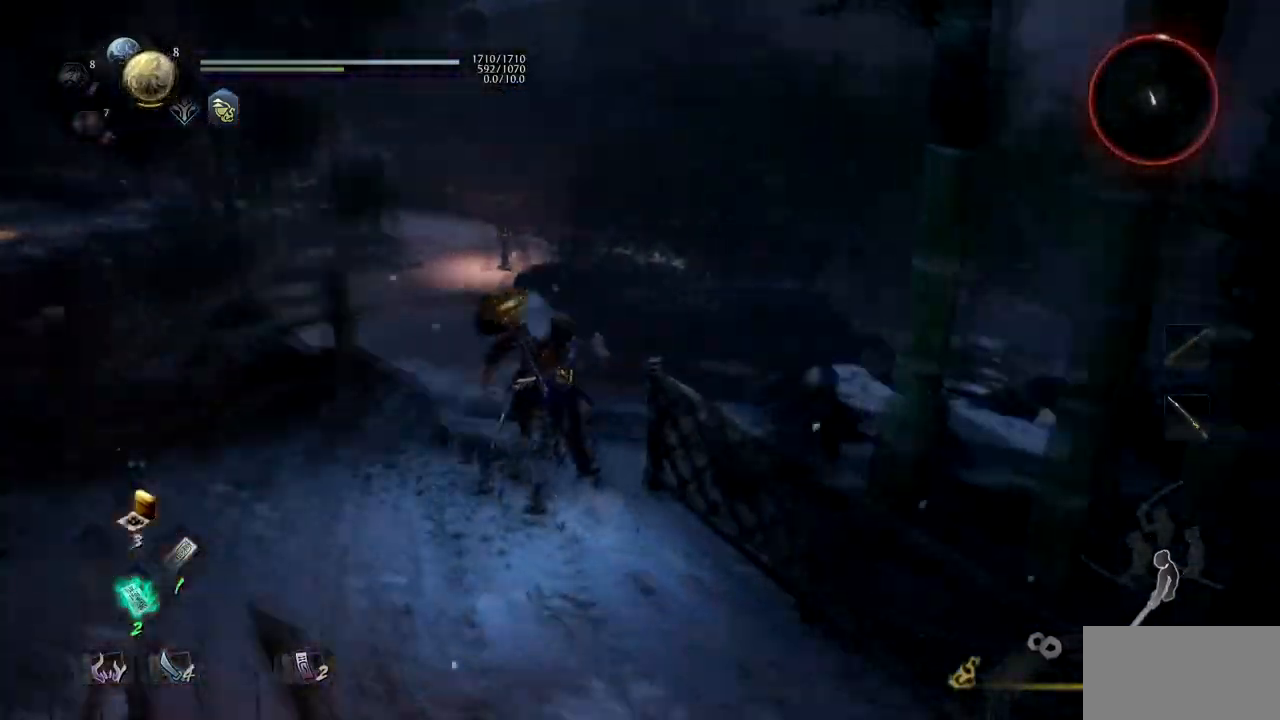
{"buttons": [], "left_stick": "up", "right_stick": "right", "button_events": [[133, "CROSS", "up"]]}
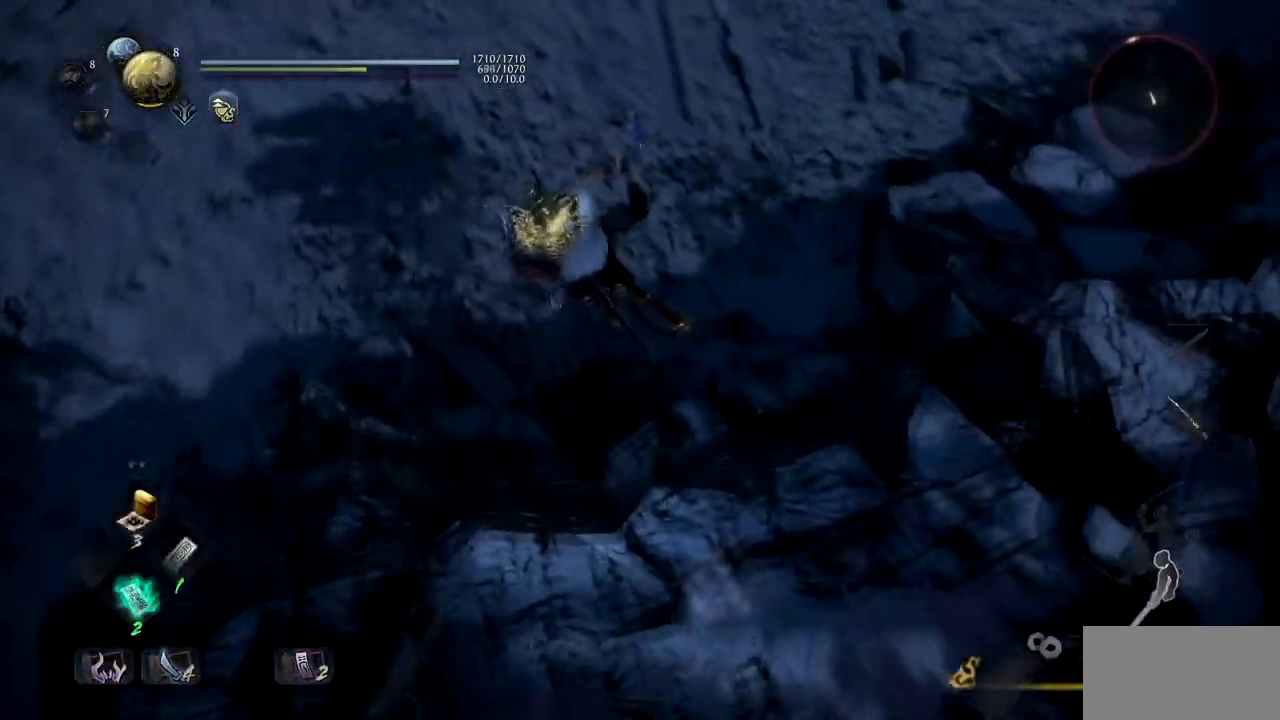
{"buttons": [], "left_stick": "up", "right_stick": "up-right", "button_events": []}
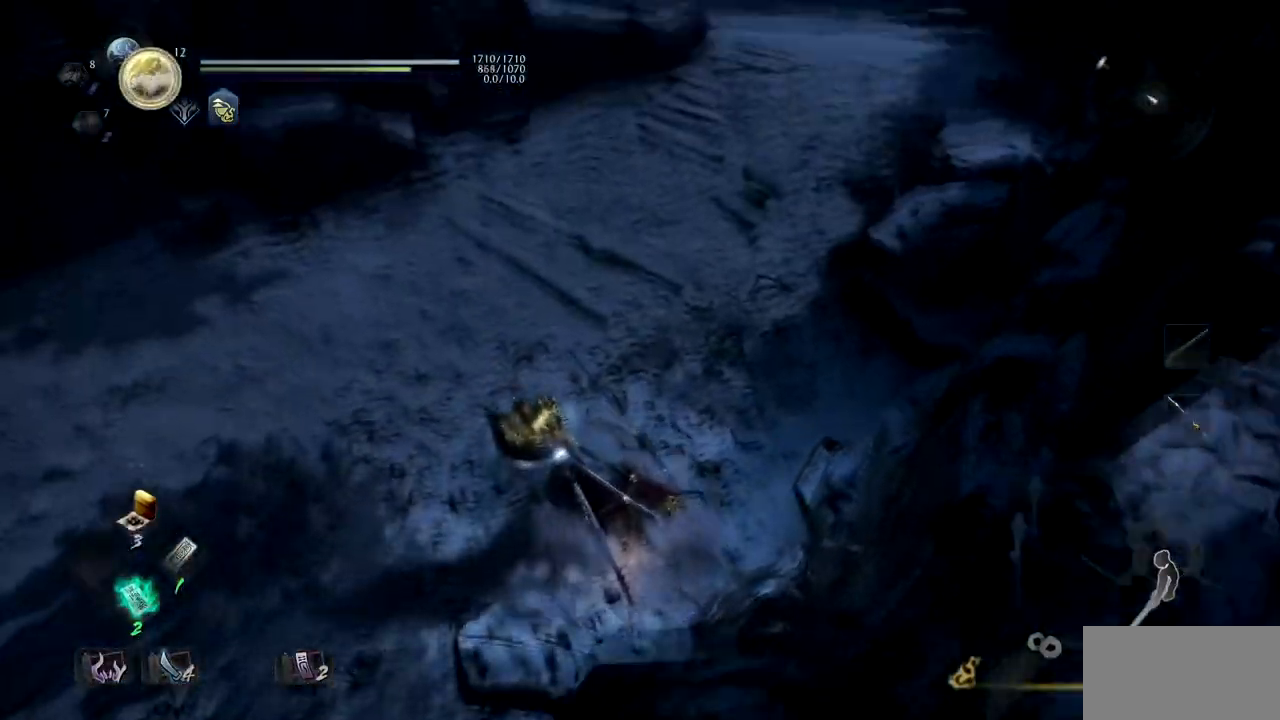
{"buttons": ["CROSS"], "left_stick": "up", "right_stick": "center", "button_events": [[417, "CROSS", "down"]]}
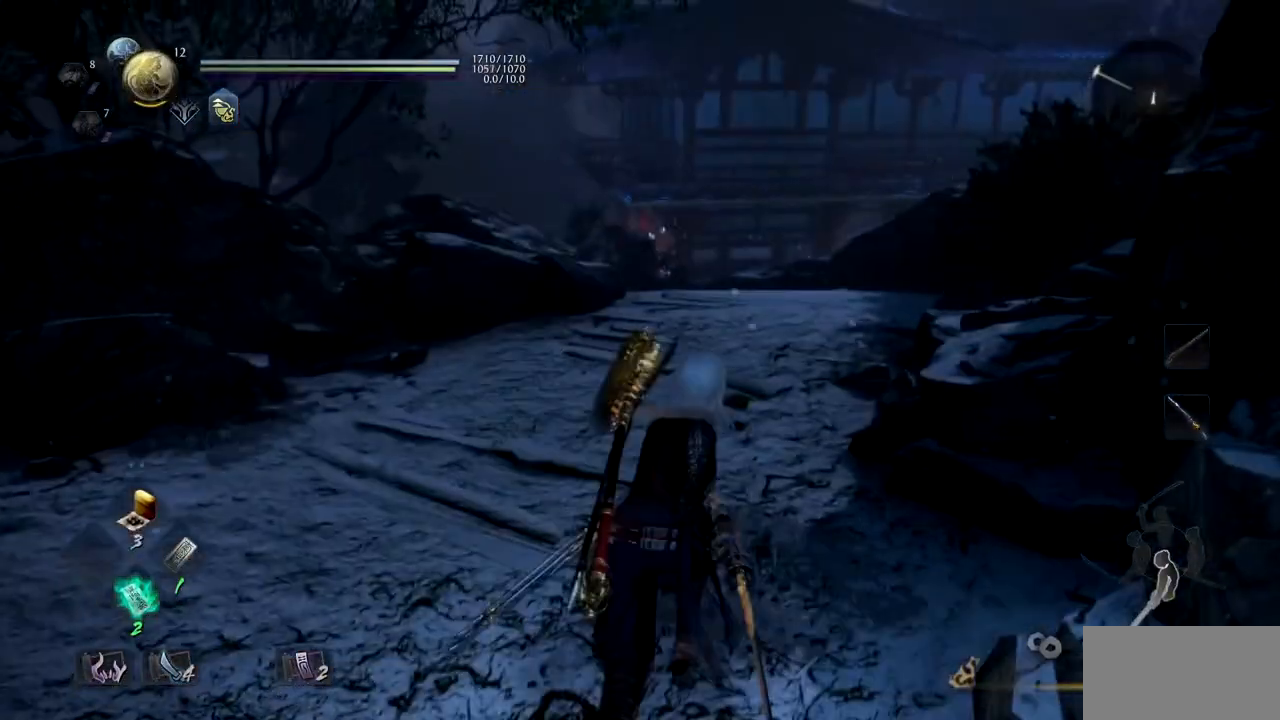
{"buttons": [], "left_stick": "up", "right_stick": "left", "button_events": [[67, "CROSS", "up"], [151, "CROSS", "down"], [301, "CROSS", "up"], [384, "CROSS", "down"], [501, "CROSS", "up"]]}